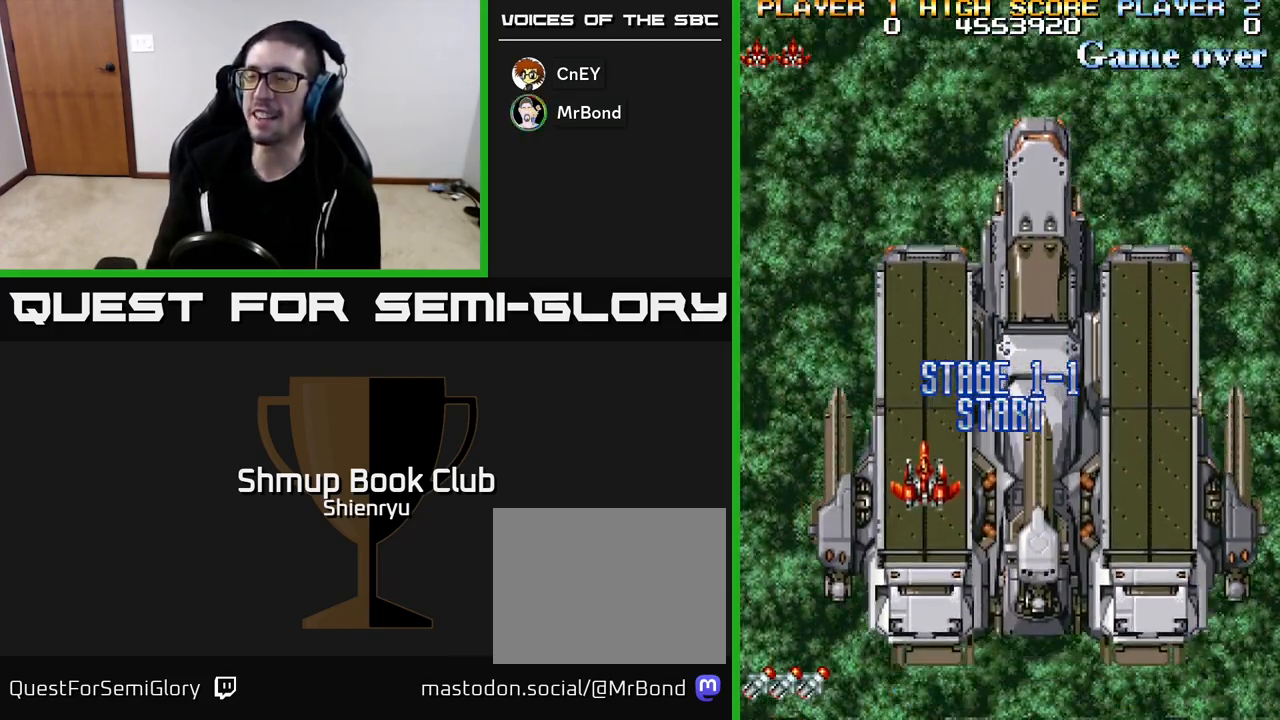
Gameplay with a controller (Xbox layout); each line is a JSON object with the inputs held at the frame after it. "events" lists button and stick changes between this image and that frame as [ms after this image, input, new state], when the widget could be followed in between. Not read: right_stick.
{"buttons": [], "left_stick": "center", "events": [[267, "DPAD_UP", "down"], [417, "DPAD_UP", "up"]]}
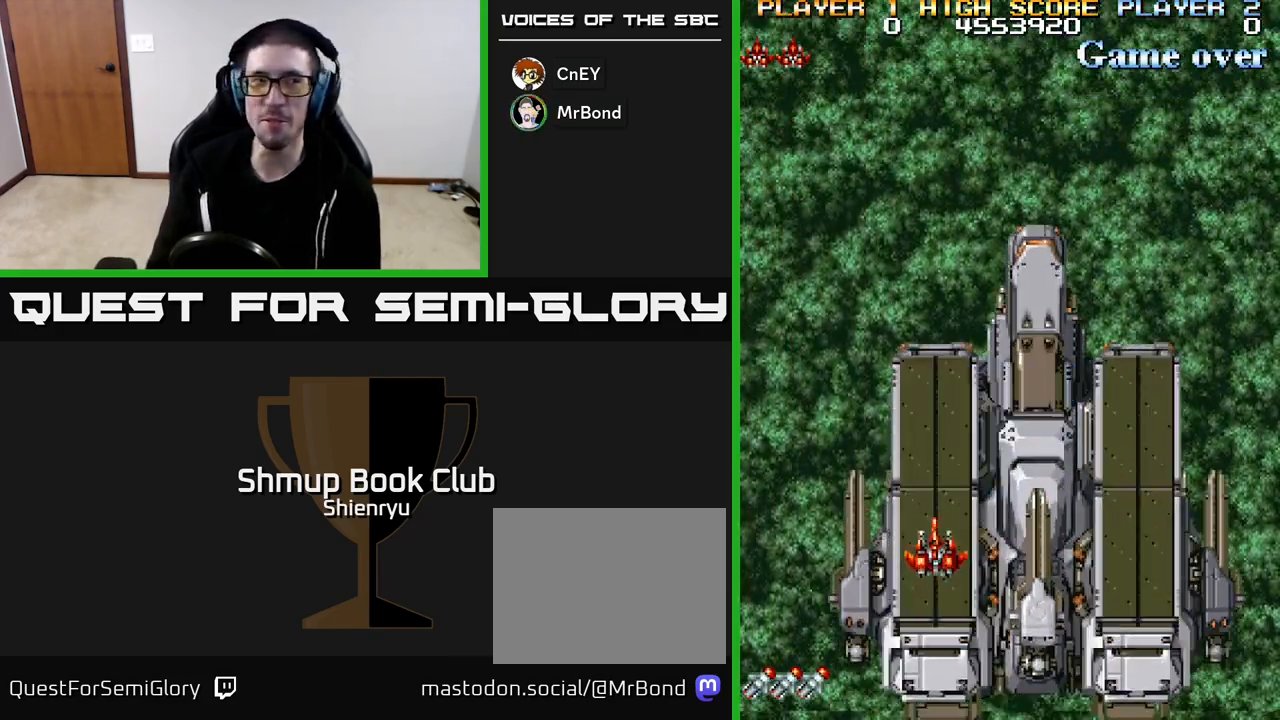
{"buttons": [], "left_stick": "center", "events": []}
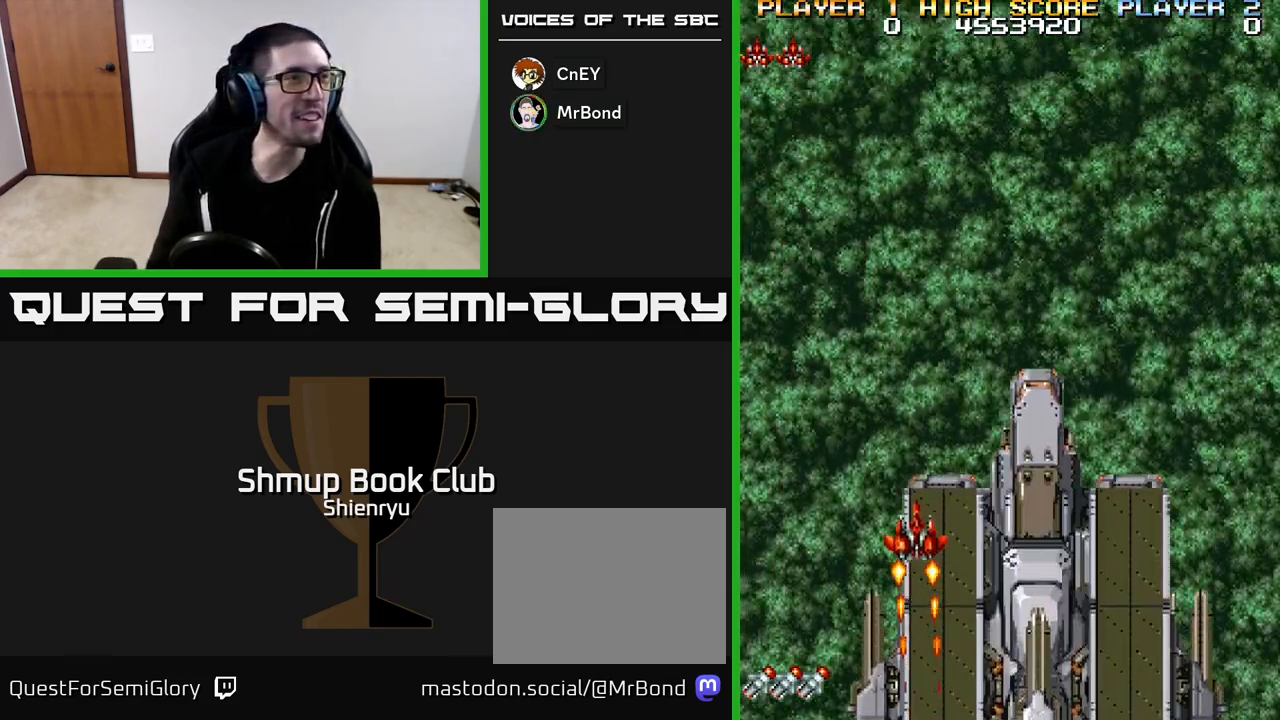
{"buttons": [], "left_stick": "center", "events": []}
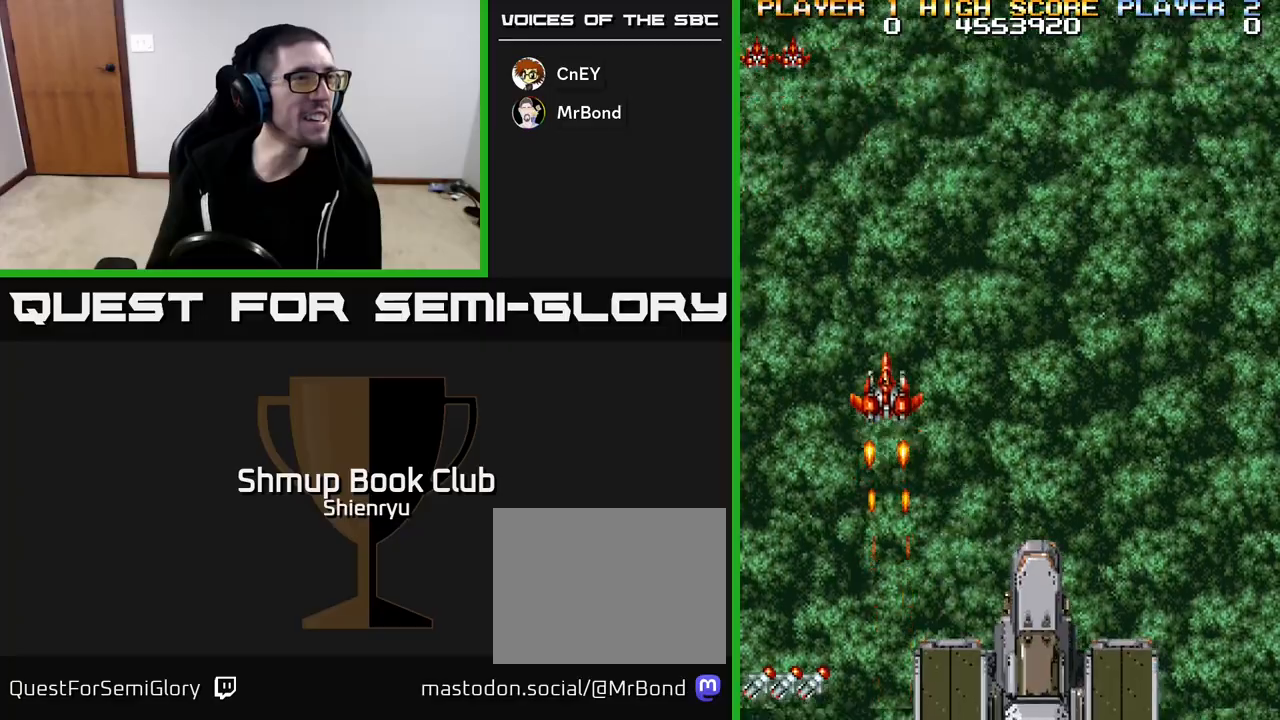
{"buttons": ["R2"], "left_stick": "center", "events": [[83, "DPAD_RIGHT", "down"], [267, "DPAD_RIGHT", "up"], [333, "R2", "down"]]}
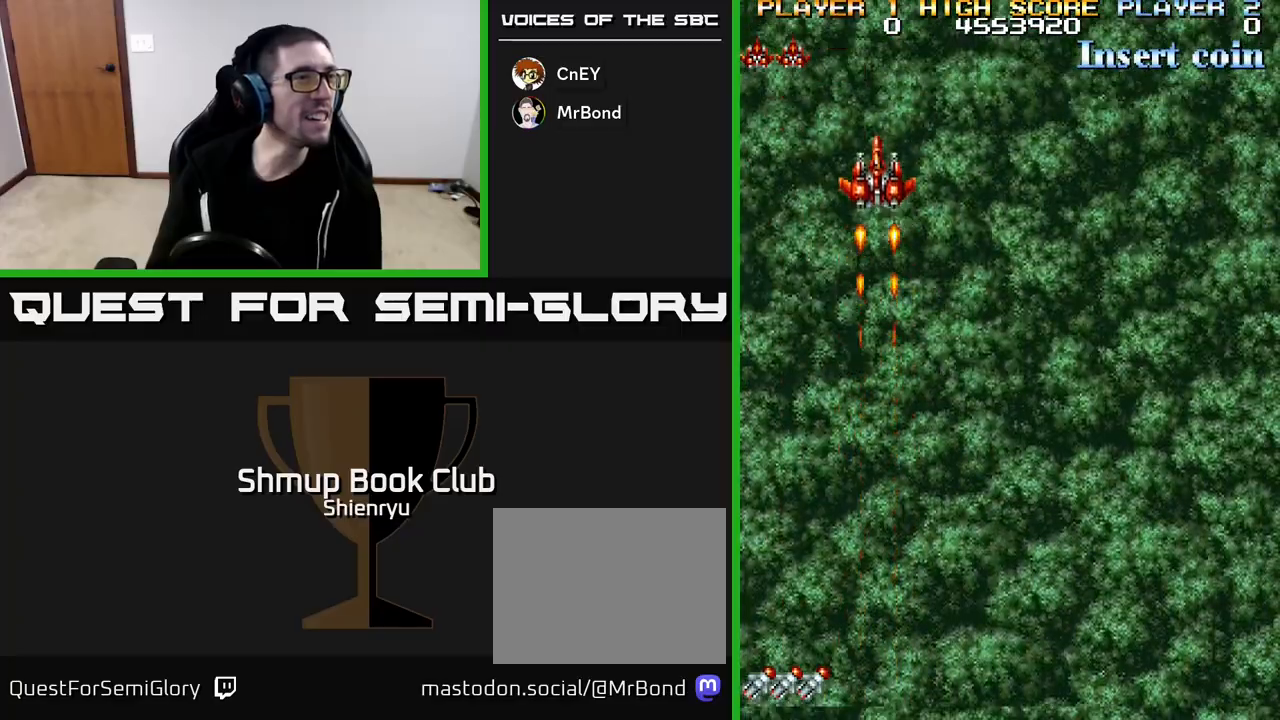
{"buttons": [], "left_stick": "center", "events": [[200, "DPAD_RIGHT", "down"], [250, "R2", "up"], [333, "DPAD_RIGHT", "up"]]}
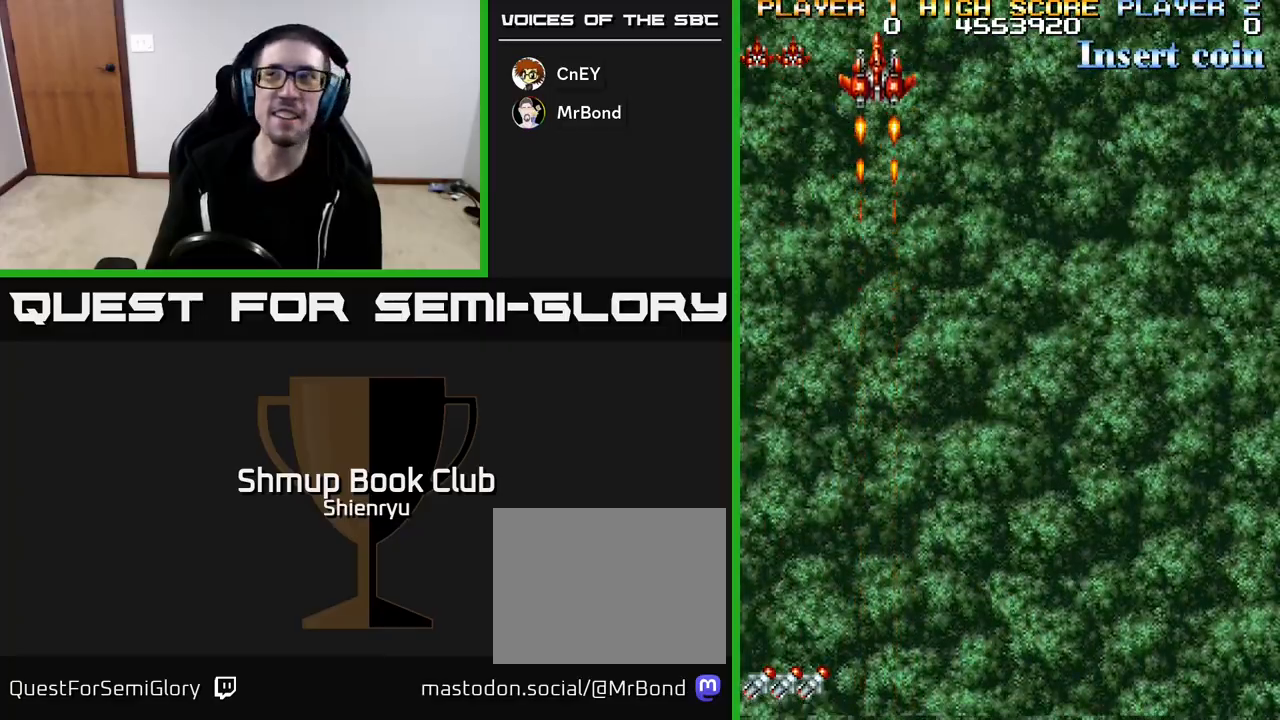
{"buttons": [], "left_stick": "center", "events": []}
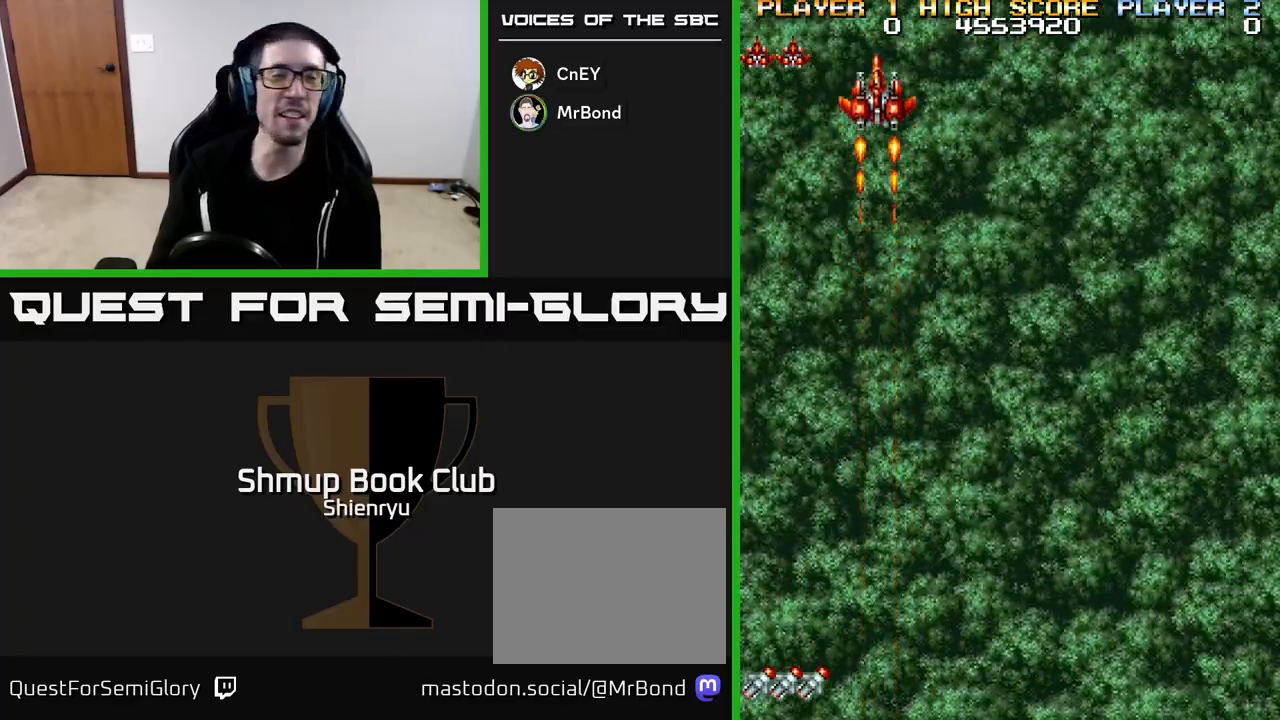
{"buttons": [], "left_stick": "center", "events": []}
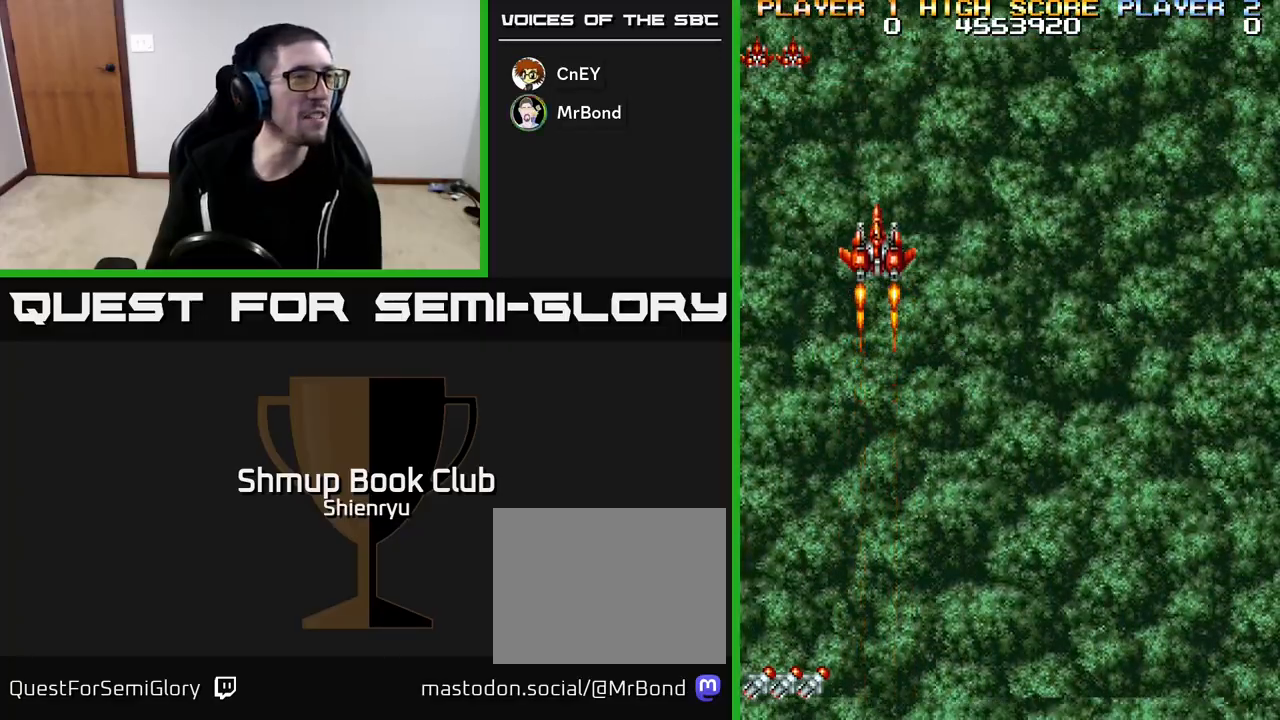
{"buttons": ["R2", "DPAD_RIGHT"], "left_stick": "center", "events": [[183, "DPAD_RIGHT", "down"], [283, "R2", "down"]]}
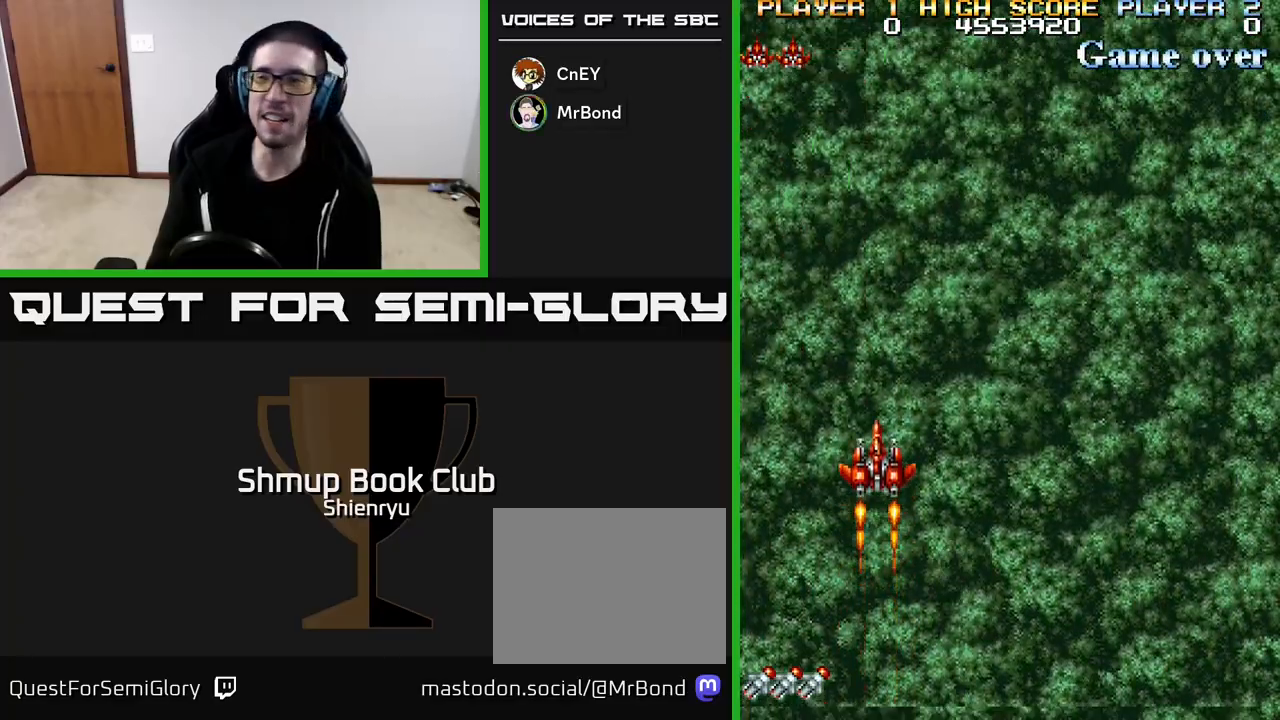
{"buttons": ["DPAD_RIGHT"], "left_stick": "center", "events": [[300, "DPAD_RIGHT", "up"], [300, "R2", "up"], [400, "DPAD_UP", "down"], [450, "DPAD_RIGHT", "down"], [500, "DPAD_UP", "up"]]}
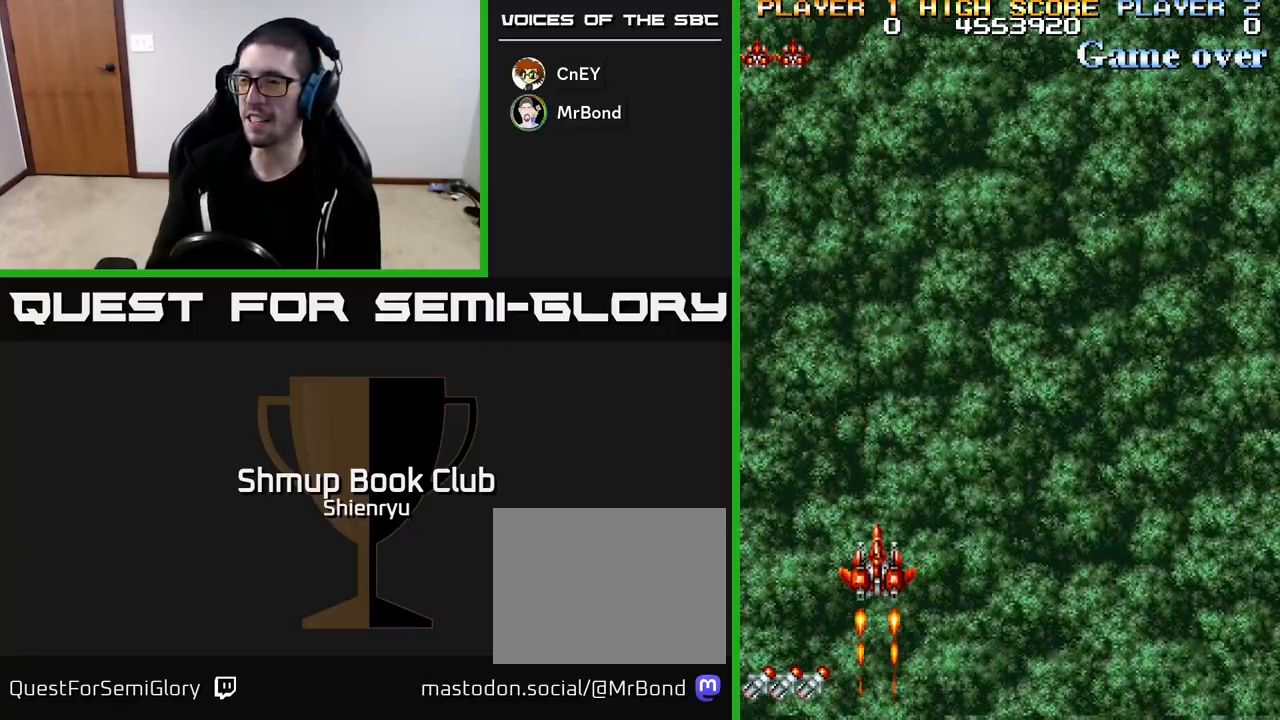
{"buttons": ["DPAD_RIGHT"], "left_stick": "center", "events": [[50, "R2", "down"], [250, "R2", "up"]]}
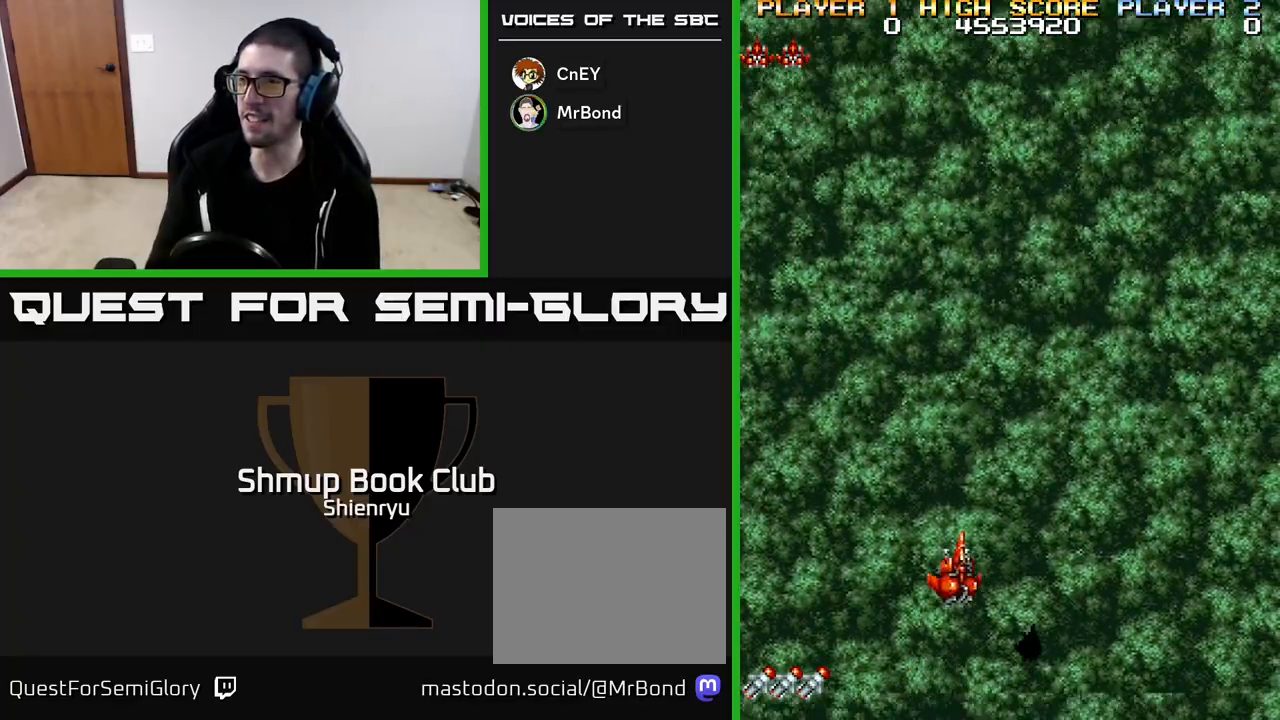
{"buttons": ["R2", "DPAD_UP", "DPAD_RIGHT"], "left_stick": "center", "events": [[33, "R2", "down"], [267, "DPAD_UP", "down"]]}
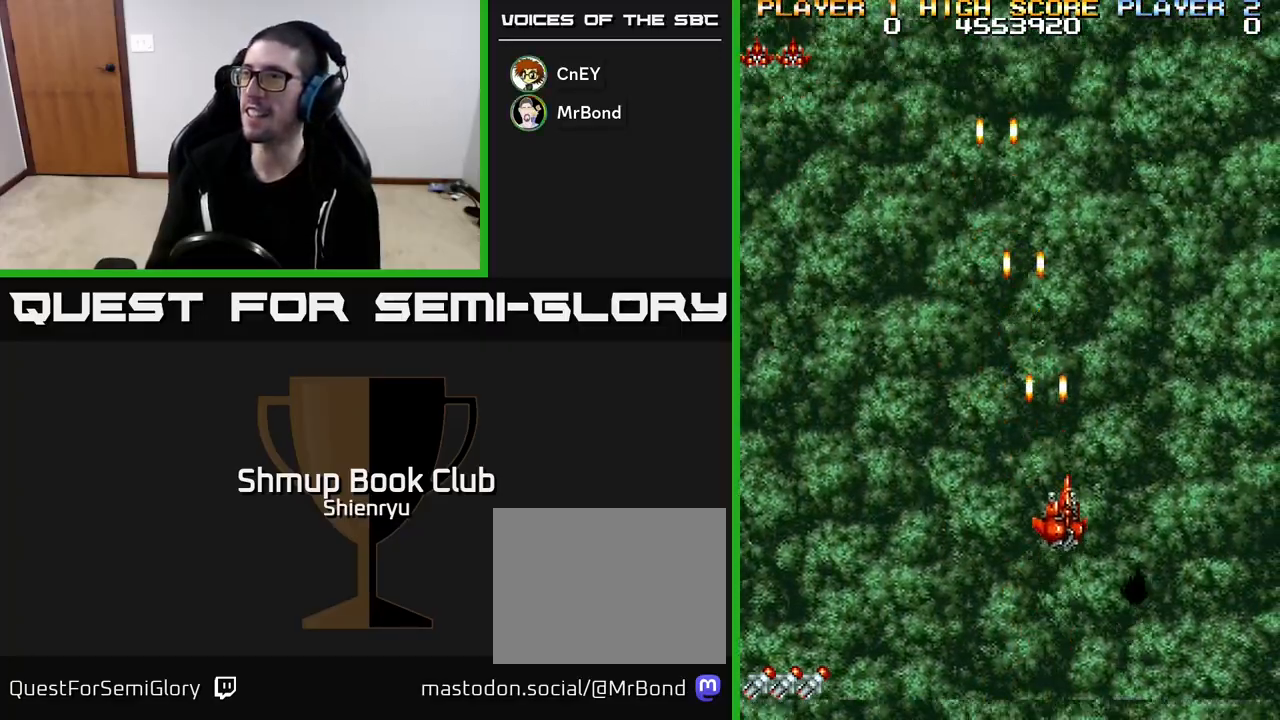
{"buttons": ["R2", "DPAD_RIGHT"], "left_stick": "center", "events": [[333, "DPAD_UP", "up"]]}
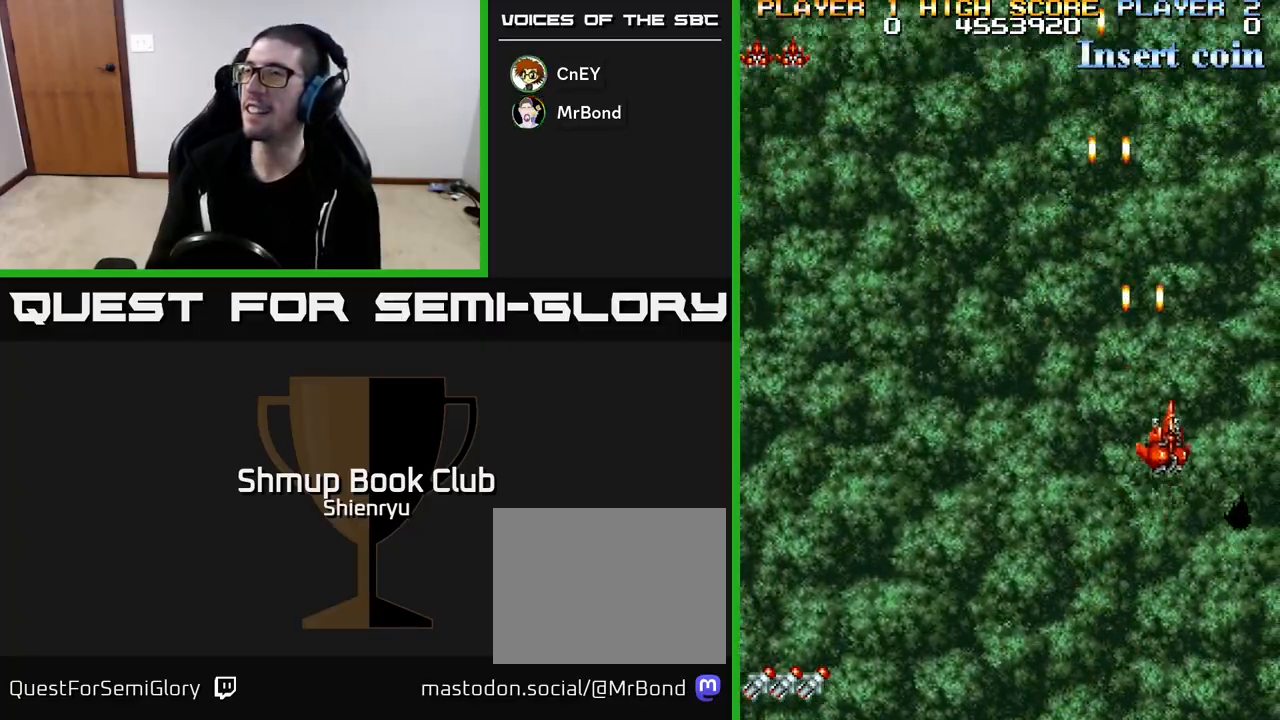
{"buttons": ["R2"], "left_stick": "center", "events": [[33, "DPAD_UP", "down"], [133, "DPAD_RIGHT", "up"], [200, "DPAD_UP", "up"]]}
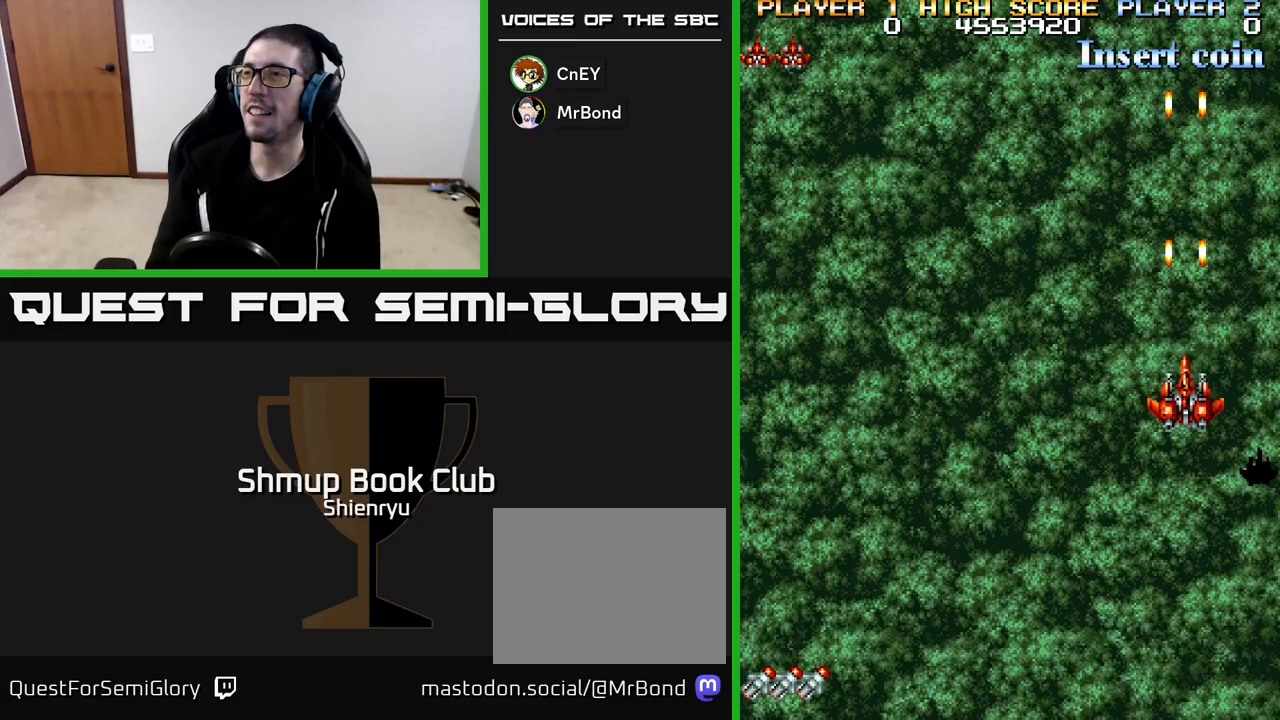
{"buttons": ["R2"], "left_stick": "center", "events": [[133, "DPAD_LEFT", "down"], [133, "DPAD_UP", "down"], [283, "DPAD_UP", "up"], [300, "DPAD_LEFT", "up"]]}
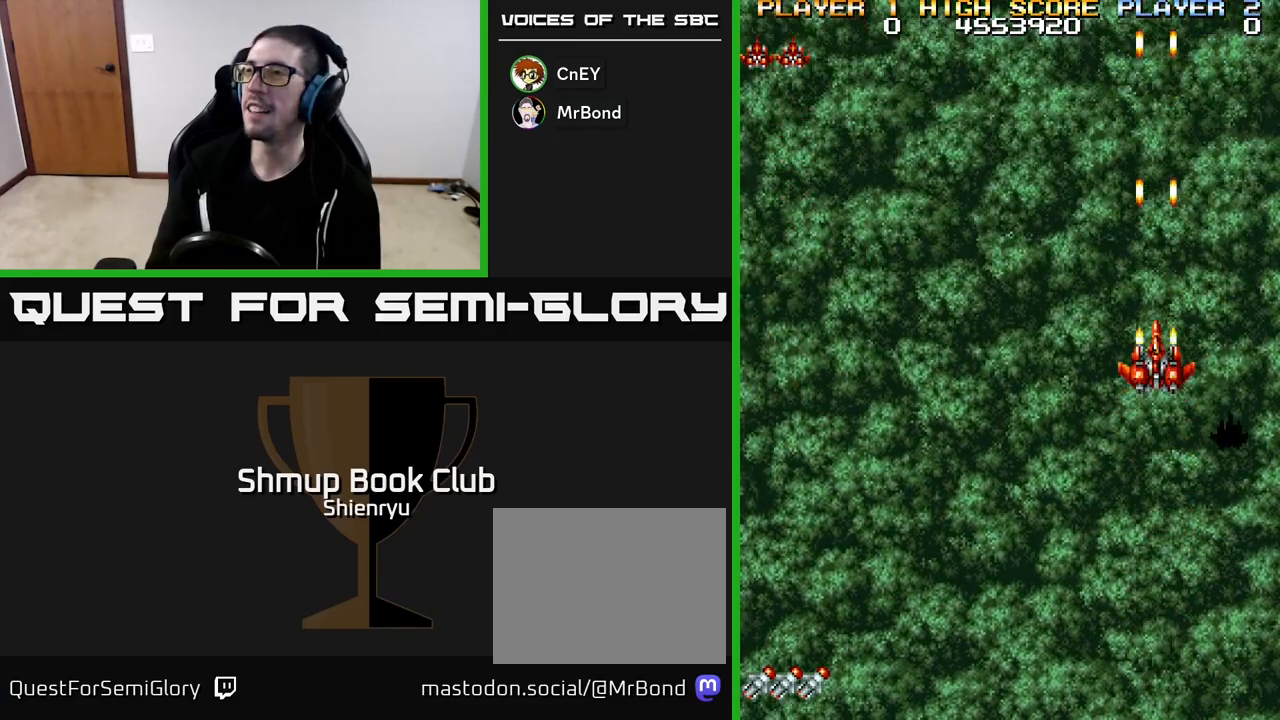
{"buttons": ["R2"], "left_stick": "center", "events": [[117, "DPAD_RIGHT", "down"], [233, "DPAD_RIGHT", "up"], [283, "DPAD_UP", "down"], [450, "DPAD_UP", "up"]]}
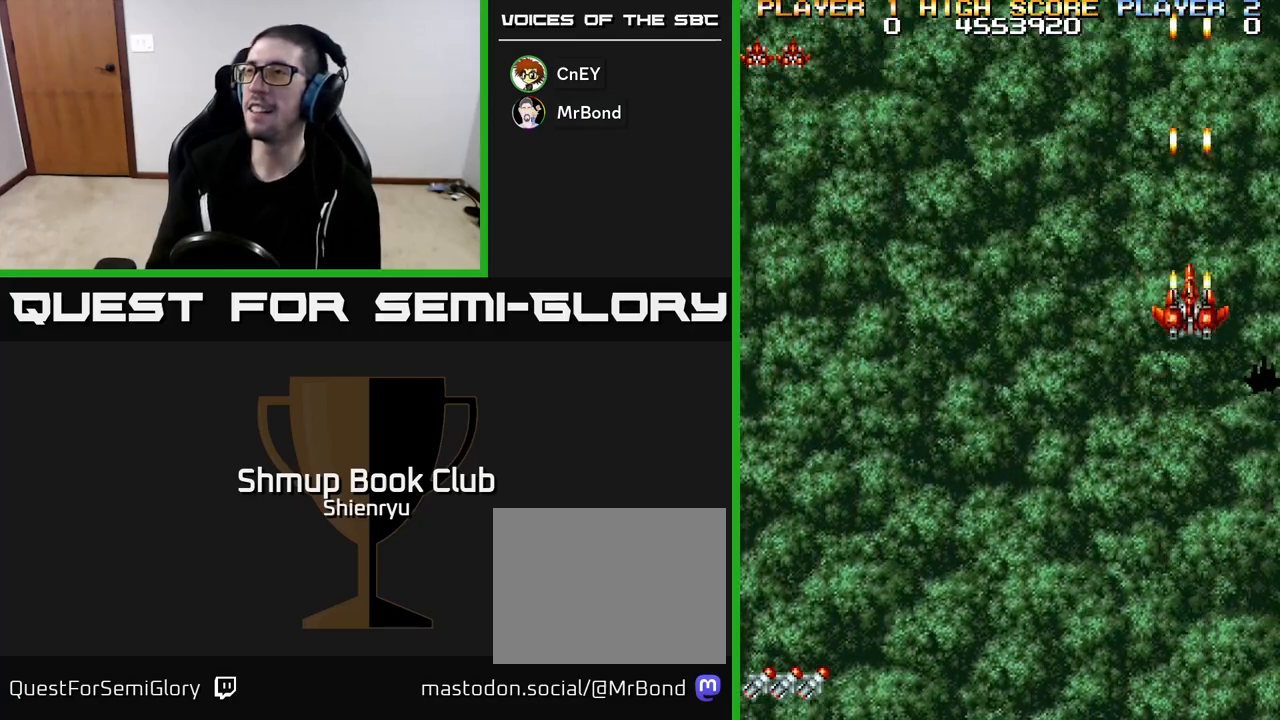
{"buttons": ["R2"], "left_stick": "center", "events": []}
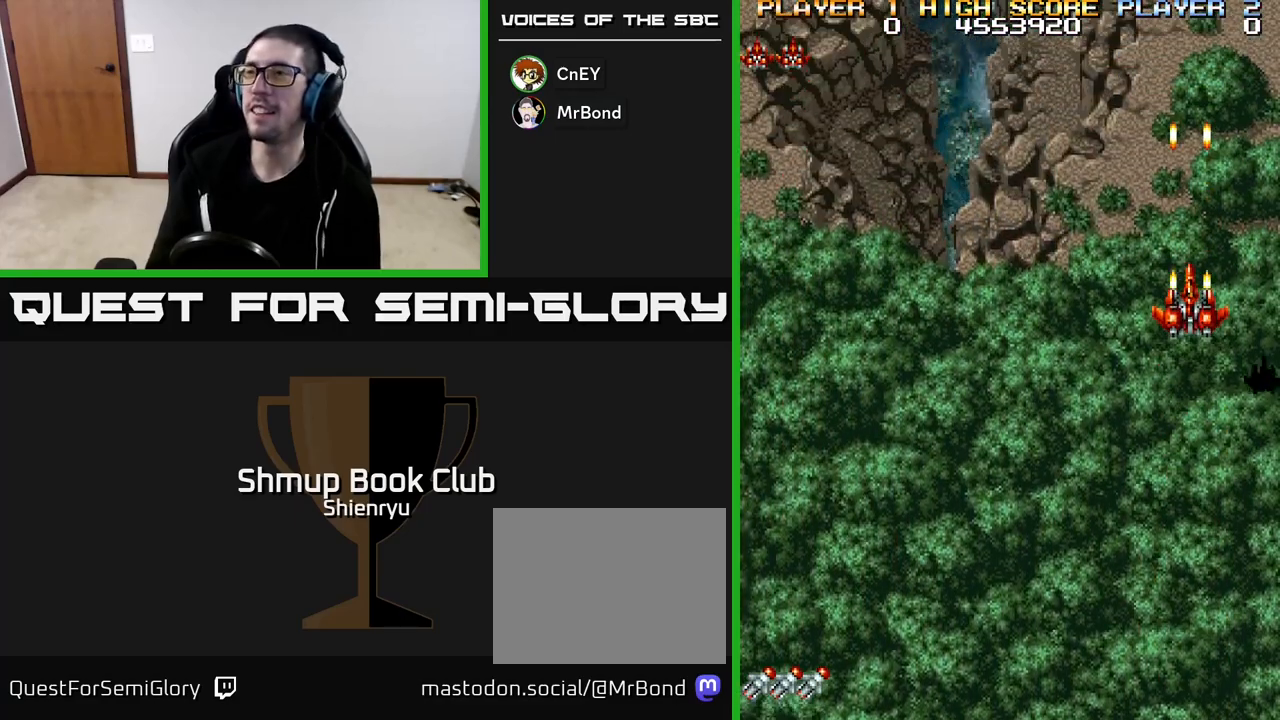
{"buttons": ["R2", "DPAD_UP"], "left_stick": "center", "events": [[483, "DPAD_UP", "down"]]}
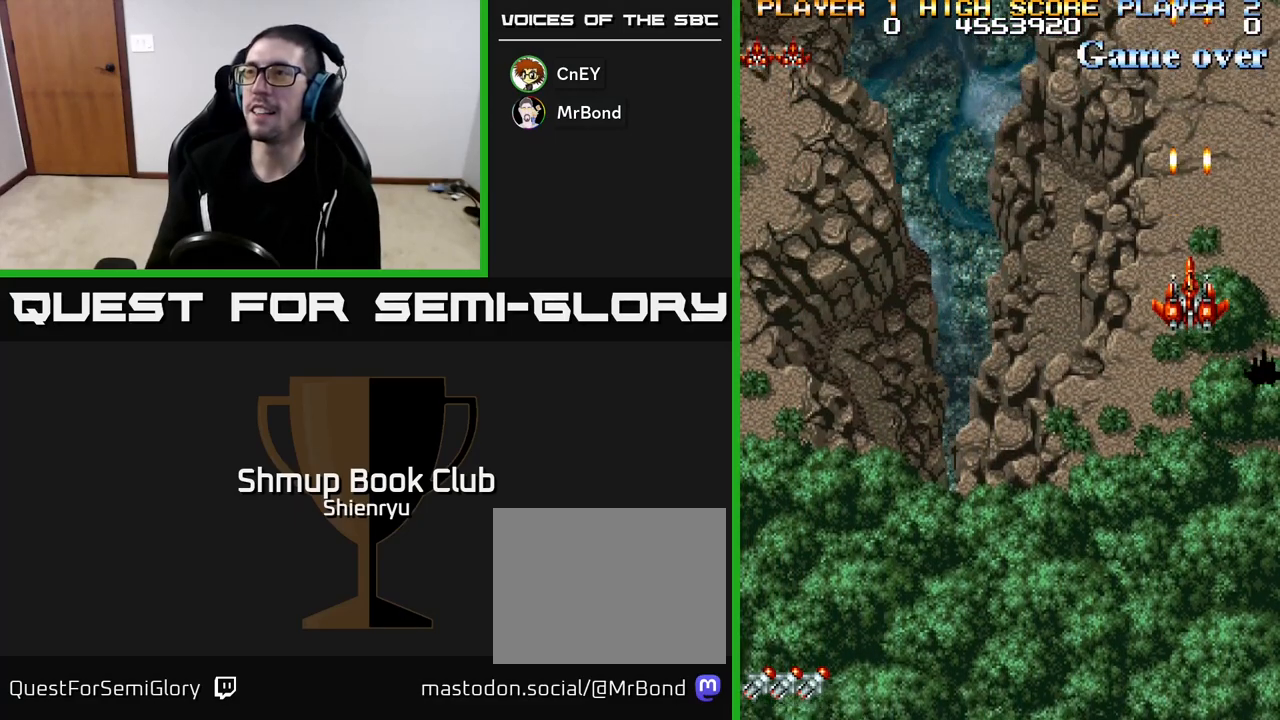
{"buttons": ["R2", "DPAD_UP"], "left_stick": "center", "events": []}
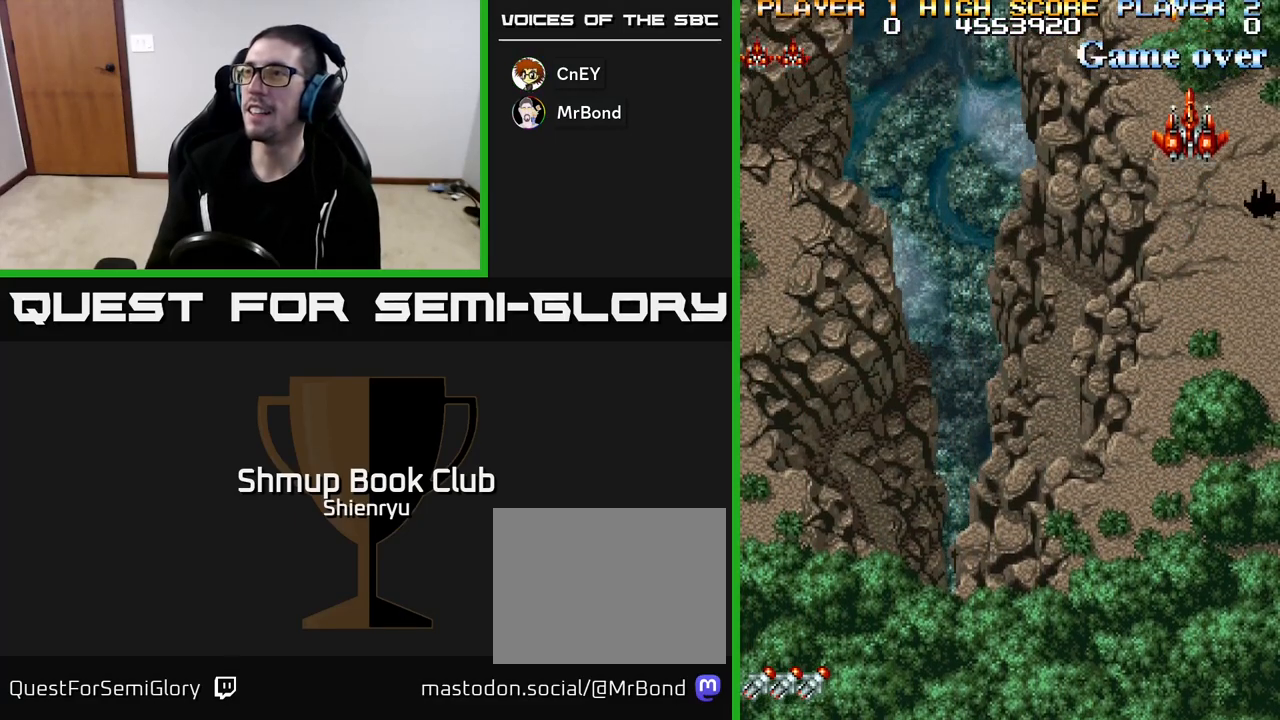
{"buttons": ["R2", "DPAD_UP"], "left_stick": "center", "events": []}
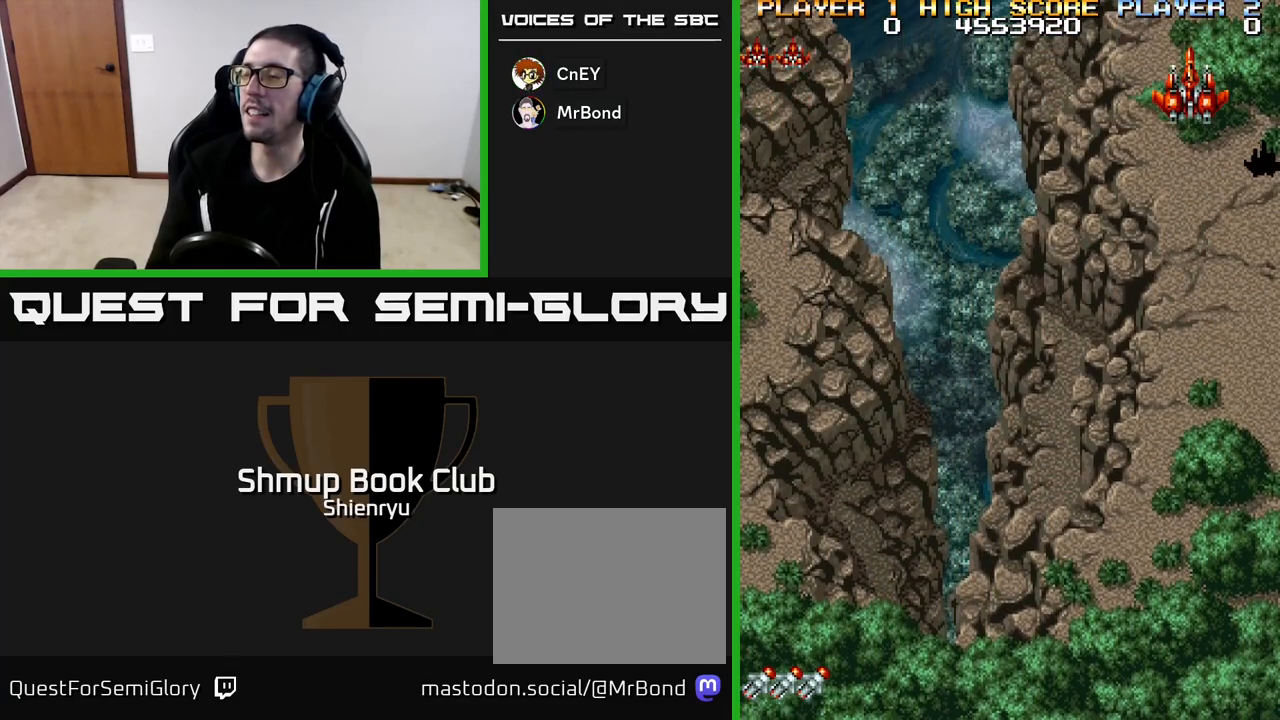
{"buttons": ["R2"], "left_stick": "center", "events": [[17, "DPAD_UP", "up"]]}
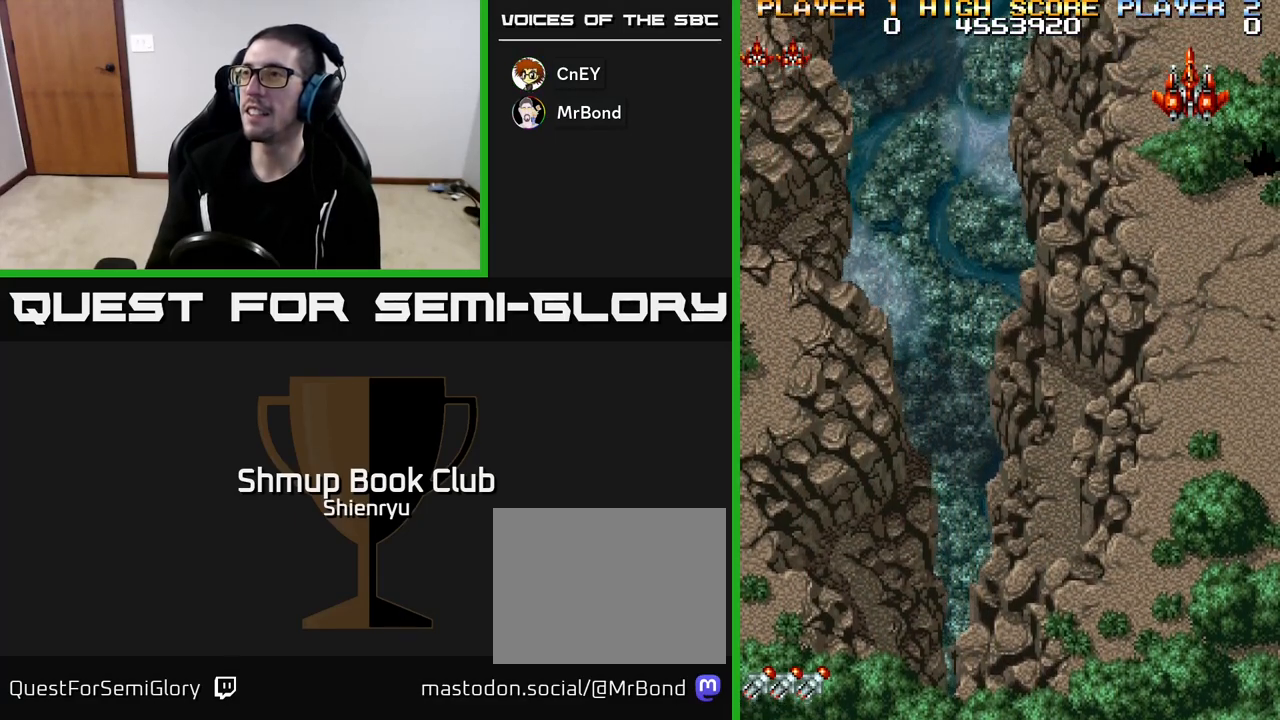
{"buttons": ["R2"], "left_stick": "center", "events": []}
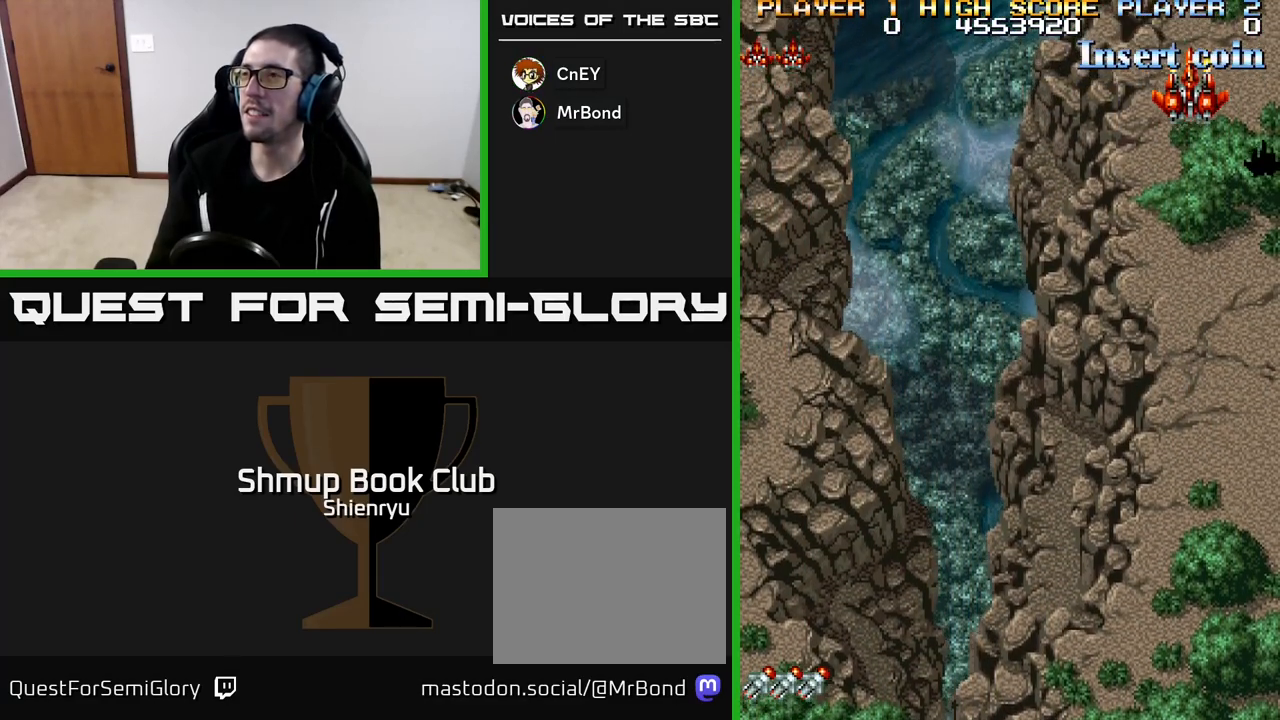
{"buttons": ["R2"], "left_stick": "center", "events": []}